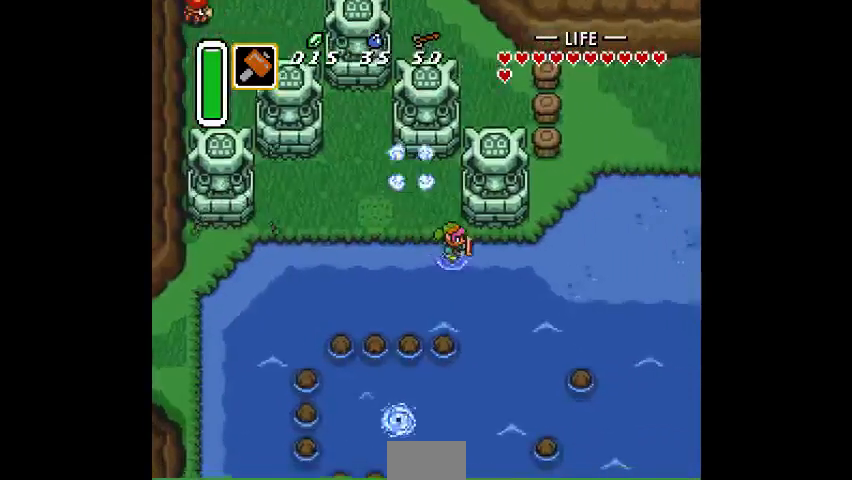
Gameplay with a controller (PlayStation layout); each line is a JSON object with the inputs held at the frame after it (dt_ms = milliseconds from this image to that frame). "events" lists button and stick changes between this image and that frame as [ms after this image, input, new state], when the widget could be followed in between. Not read: CIRCLE DPAD_DOWN DPAD_LEFT DPAD_RIGHT DPAD_UP L3 R3.
{"dt_ms": 500, "buttons": [], "events": []}
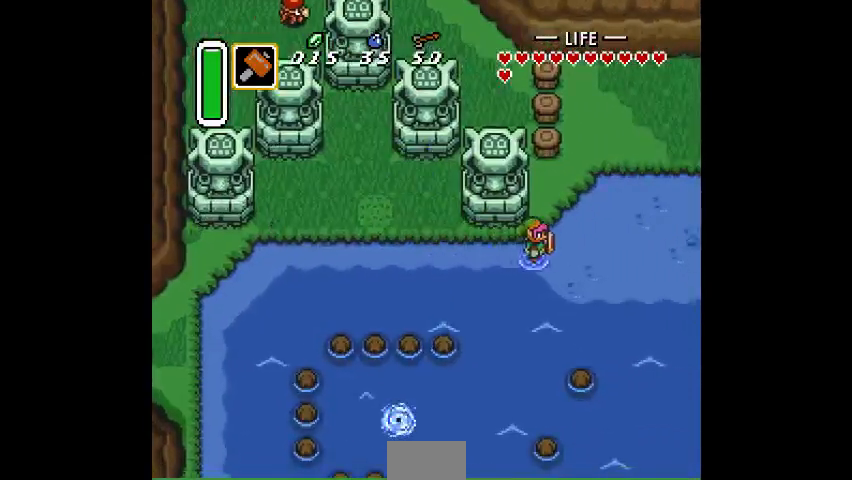
{"dt_ms": 500, "buttons": [], "events": []}
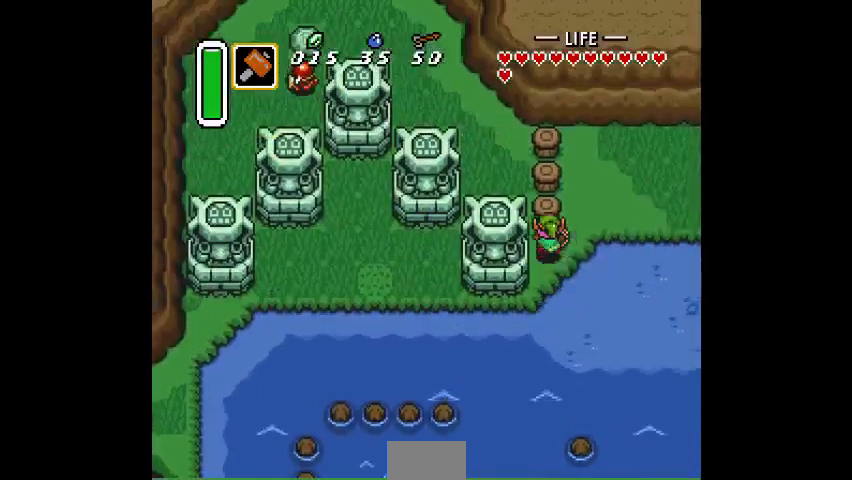
{"dt_ms": 500, "buttons": [], "events": []}
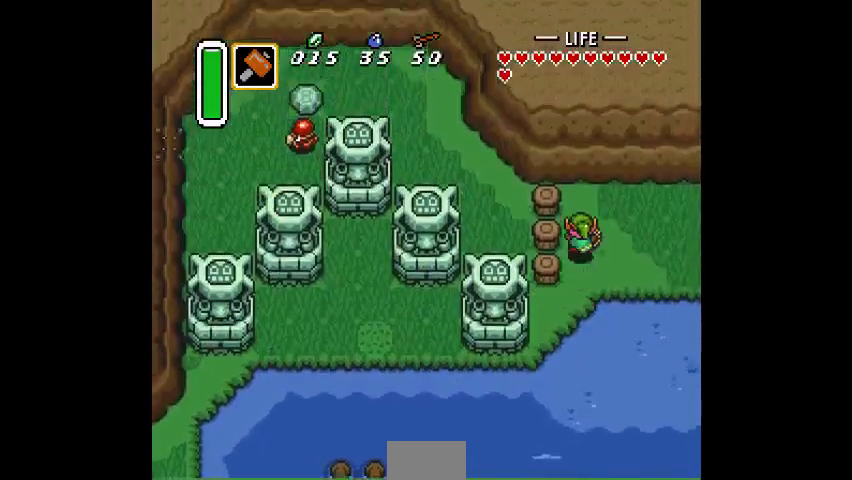
{"dt_ms": 500, "buttons": []}
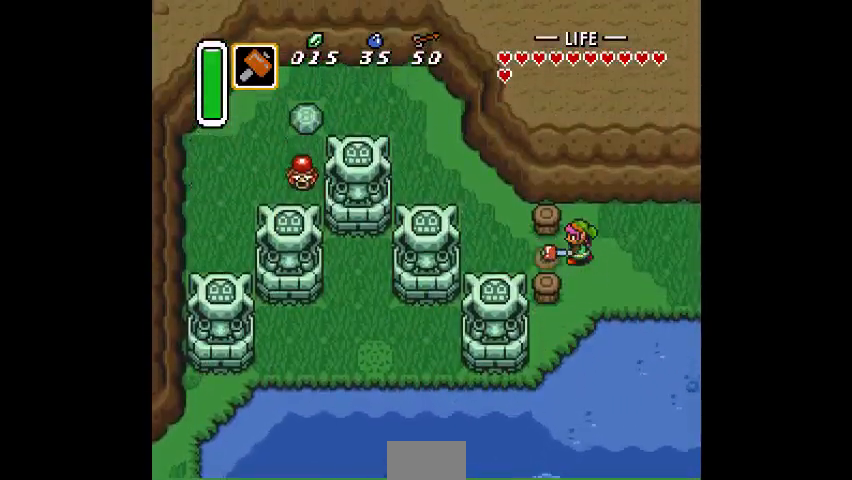
{"dt_ms": 500, "buttons": ["SQUARE"], "events": [[433, "SQUARE", "down"]]}
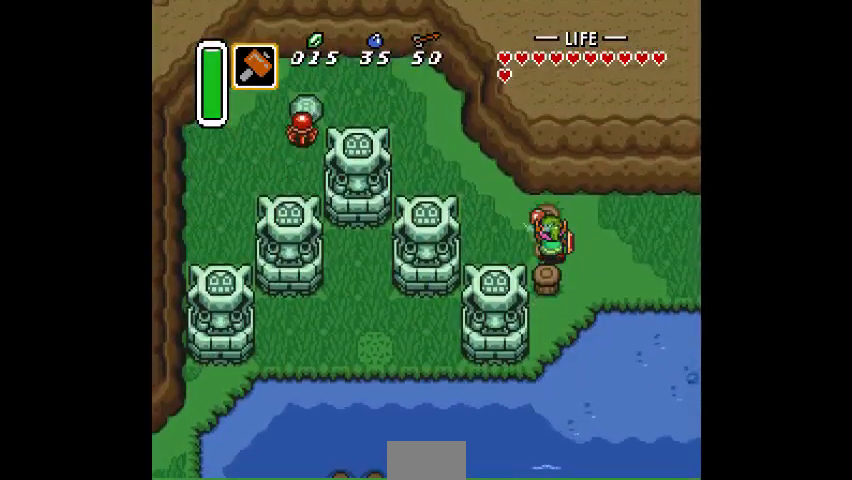
{"dt_ms": 500, "buttons": [], "events": [[33, "SQUARE", "up"]]}
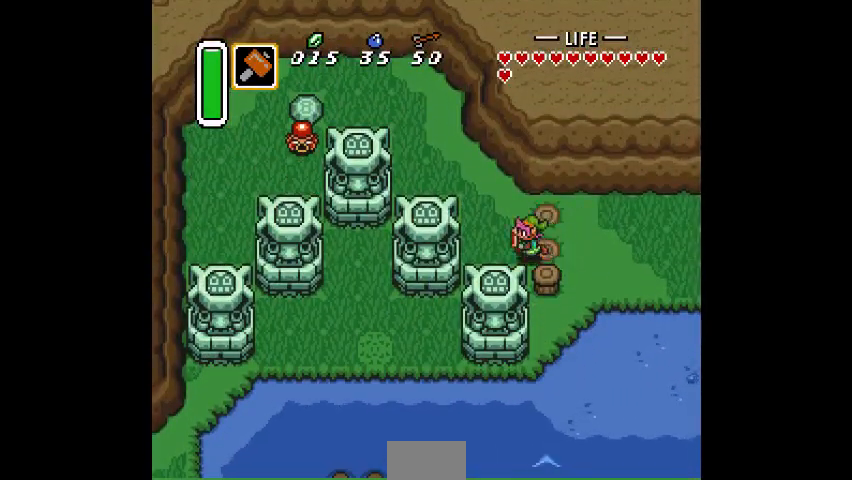
{"dt_ms": 500, "buttons": [], "events": []}
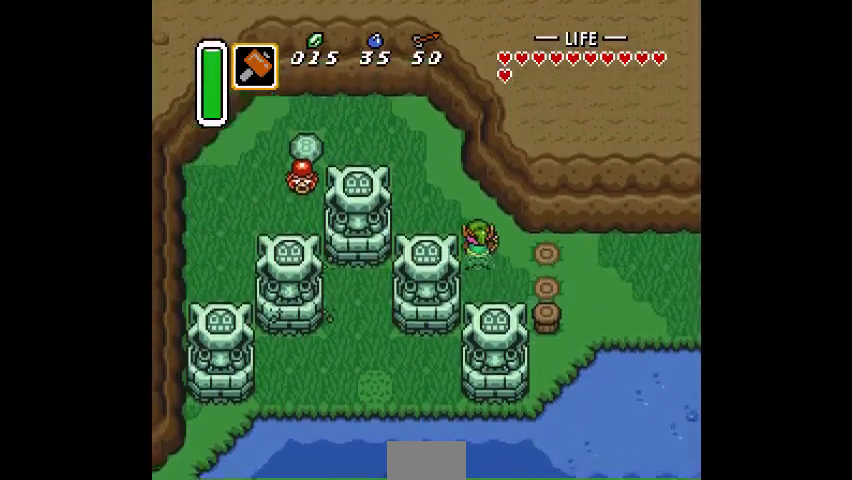
{"dt_ms": 1000, "buttons": []}
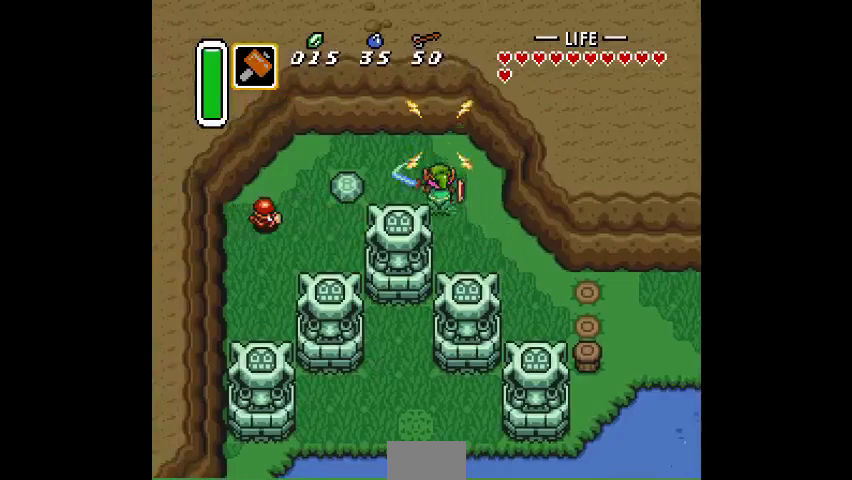
{"dt_ms": 500, "buttons": [], "events": [[233, "CROSS", "down"], [333, "CROSS", "up"]]}
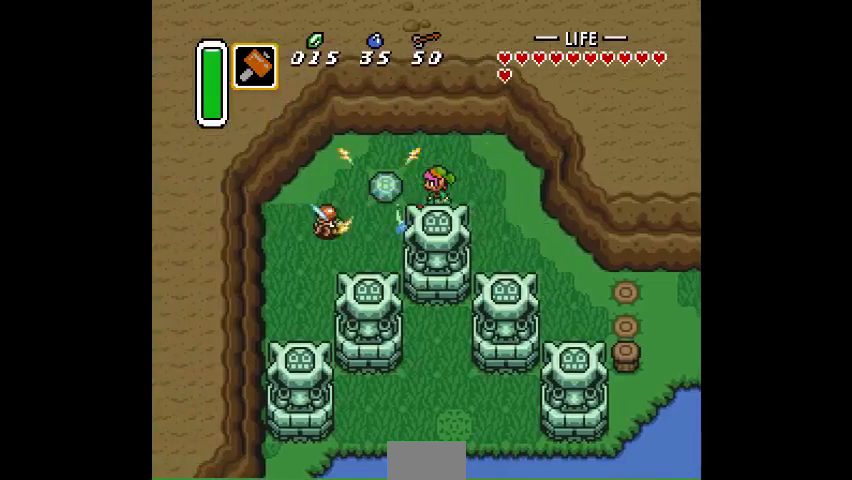
{"dt_ms": 500, "buttons": [], "events": [[233, "CROSS", "down"], [300, "CROSS", "up"]]}